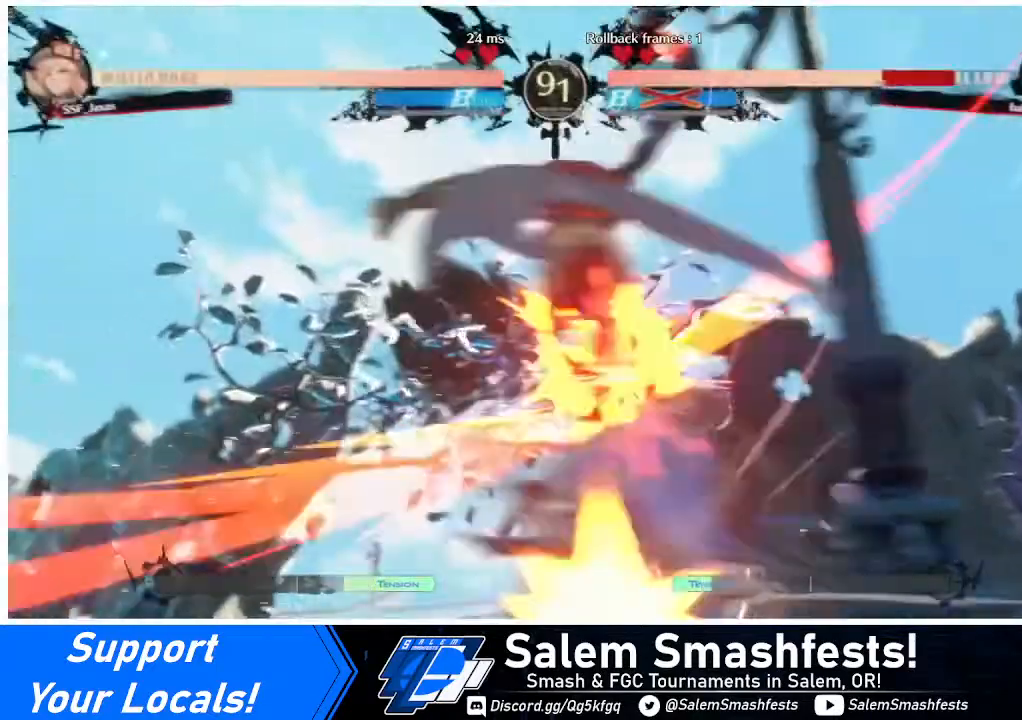
Gameplay with a controller (arcade stick); each line is a JSON object with the inputs held at the frame after it. "events" lists button and stick changes between this image and that frame as [ms after this image, input, new state], when the widget could be followed in between. Not read: L3 R3 other_buttons.
{"buttons": [], "events": []}
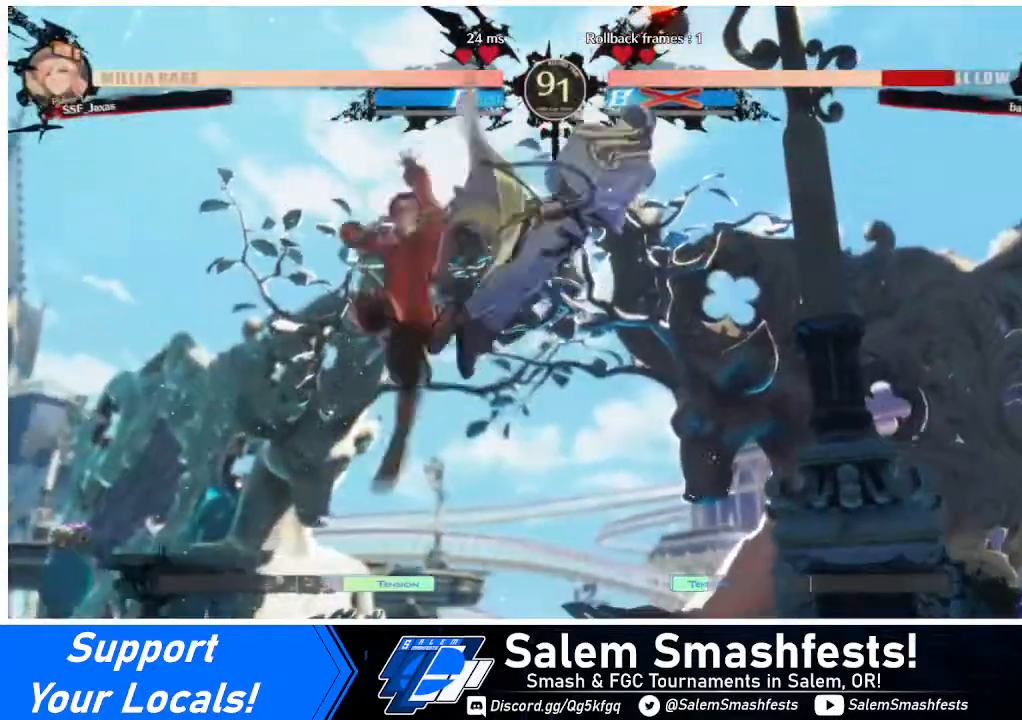
{"buttons": ["DPAD_LEFT"], "events": [[40, "DPAD_DOWN", "down"], [120, "DPAD_DOWN", "up"], [120, "DPAD_RIGHT", "down"], [200, "R1", "down"], [280, "DPAD_LEFT", "down"], [280, "DPAD_RIGHT", "up"], [280, "R1", "up"]]}
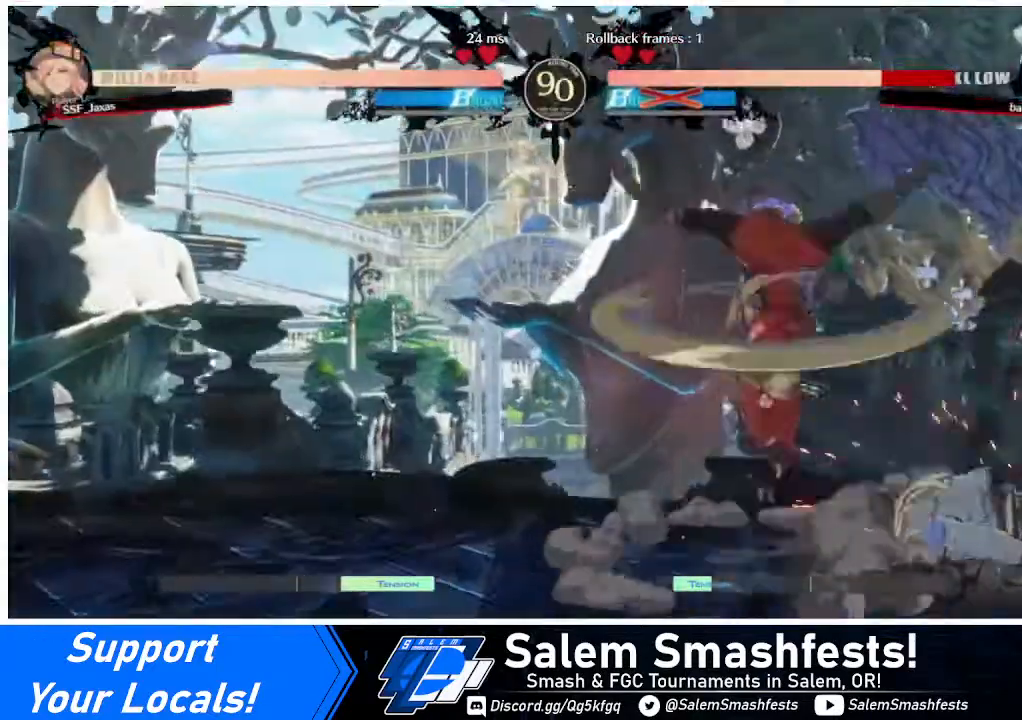
{"buttons": ["DPAD_LEFT"], "events": []}
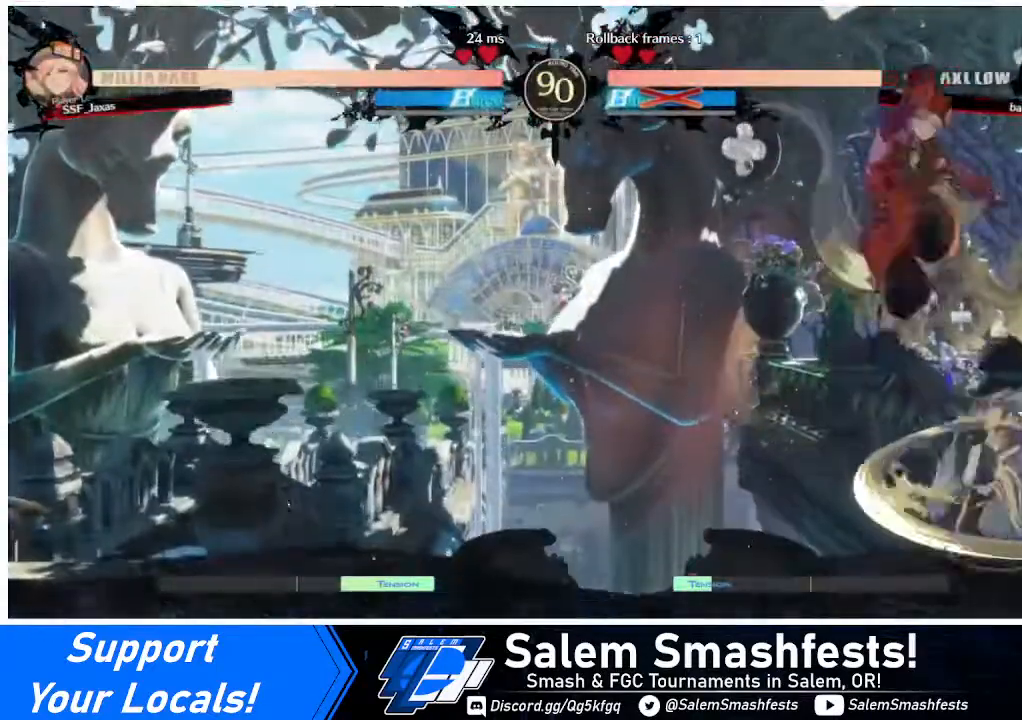
{"buttons": ["DPAD_LEFT"], "events": [[240, "SQUARE", "down"], [320, "SQUARE", "up"]]}
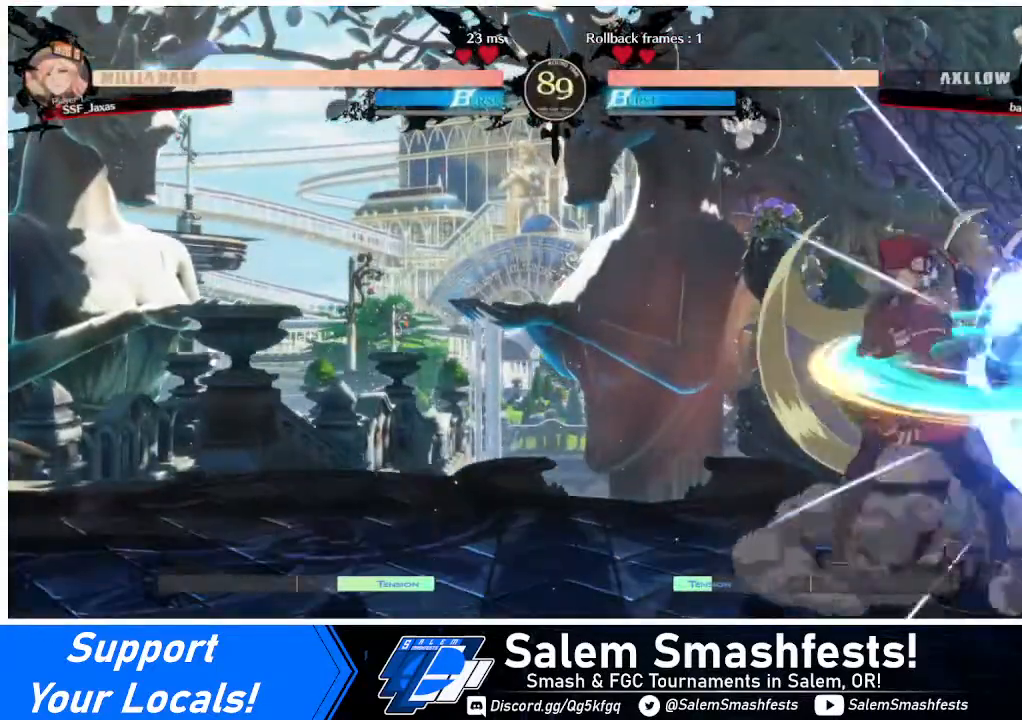
{"buttons": ["DPAD_DOWN"], "events": [[400, "DPAD_LEFT", "up"], [400, "SQUARE", "down"], [520, "DPAD_DOWN", "down"], [520, "SQUARE", "up"]]}
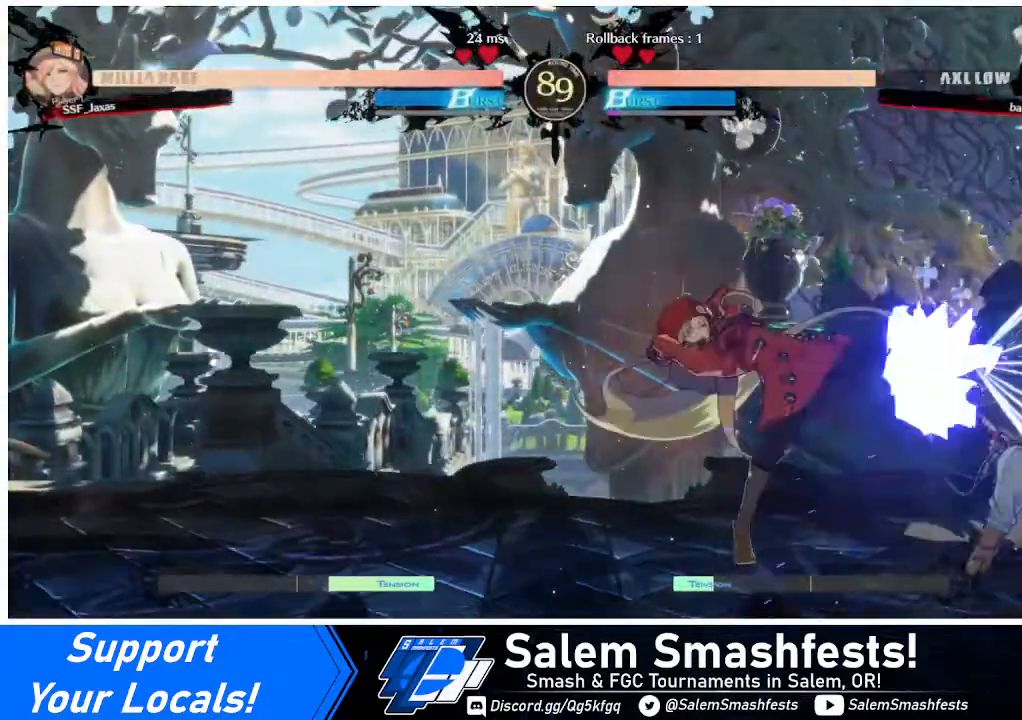
{"buttons": [], "events": [[240, "R2", "down"], [320, "DPAD_DOWN", "up"], [320, "R2", "up"]]}
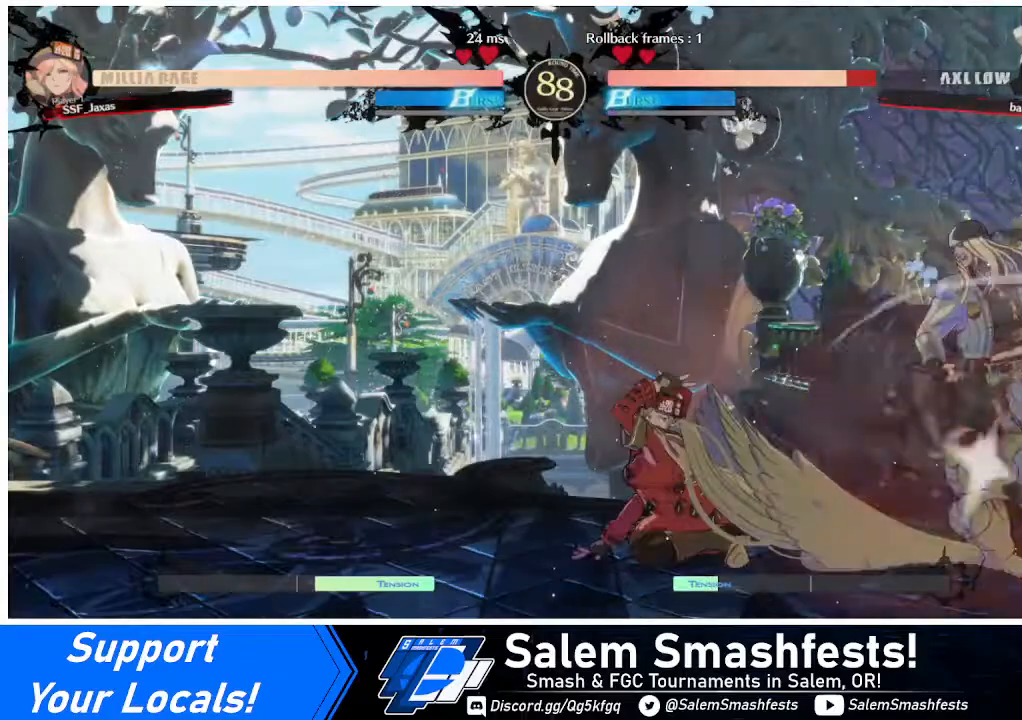
{"buttons": ["DPAD_RIGHT"], "events": [[120, "DPAD_DOWN", "down"], [200, "DPAD_RIGHT", "down"], [240, "DPAD_DOWN", "up"], [240, "TRIANGLE", "down"], [360, "TRIANGLE", "up"]]}
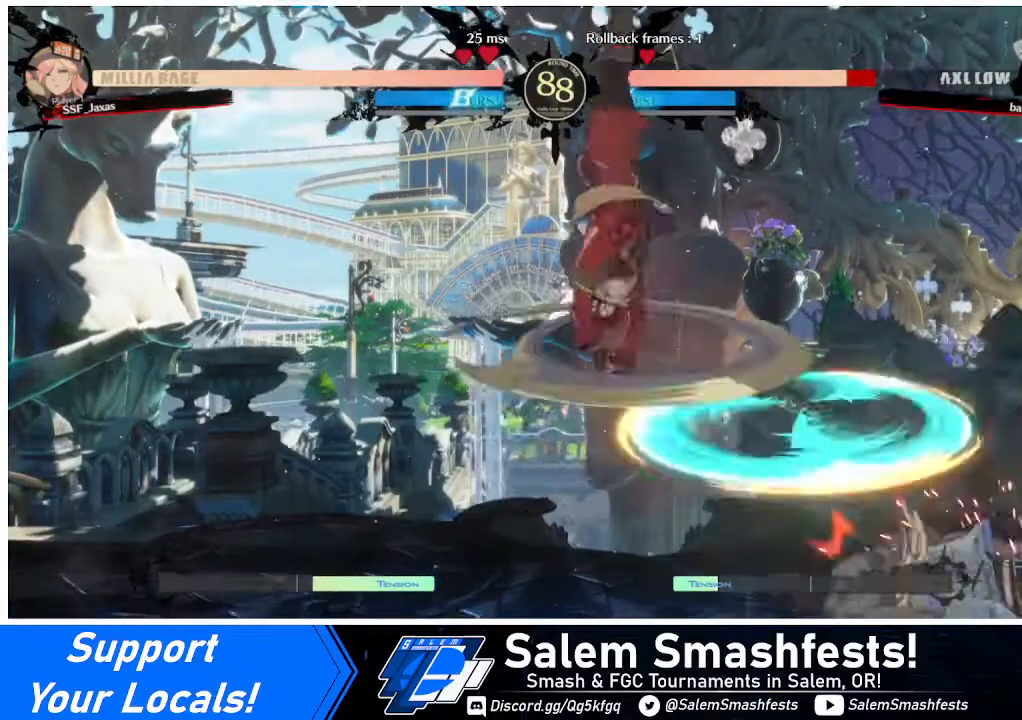
{"buttons": [], "events": [[40, "DPAD_RIGHT", "up"], [320, "DPAD_RIGHT", "down"], [440, "DPAD_RIGHT", "up"]]}
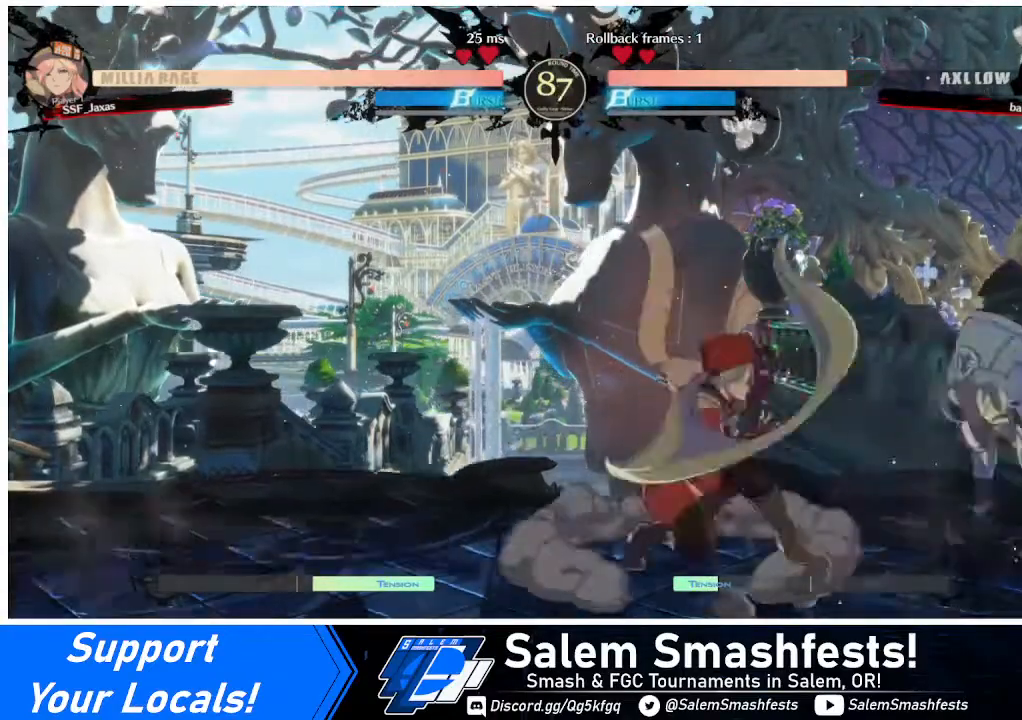
{"buttons": ["DPAD_DOWN", "DPAD_RIGHT"], "events": [[40, "DPAD_RIGHT", "down"], [160, "R1", "down"], [280, "DPAD_RIGHT", "up"], [280, "R1", "up"], [440, "DPAD_DOWN", "down"], [520, "DPAD_RIGHT", "down"]]}
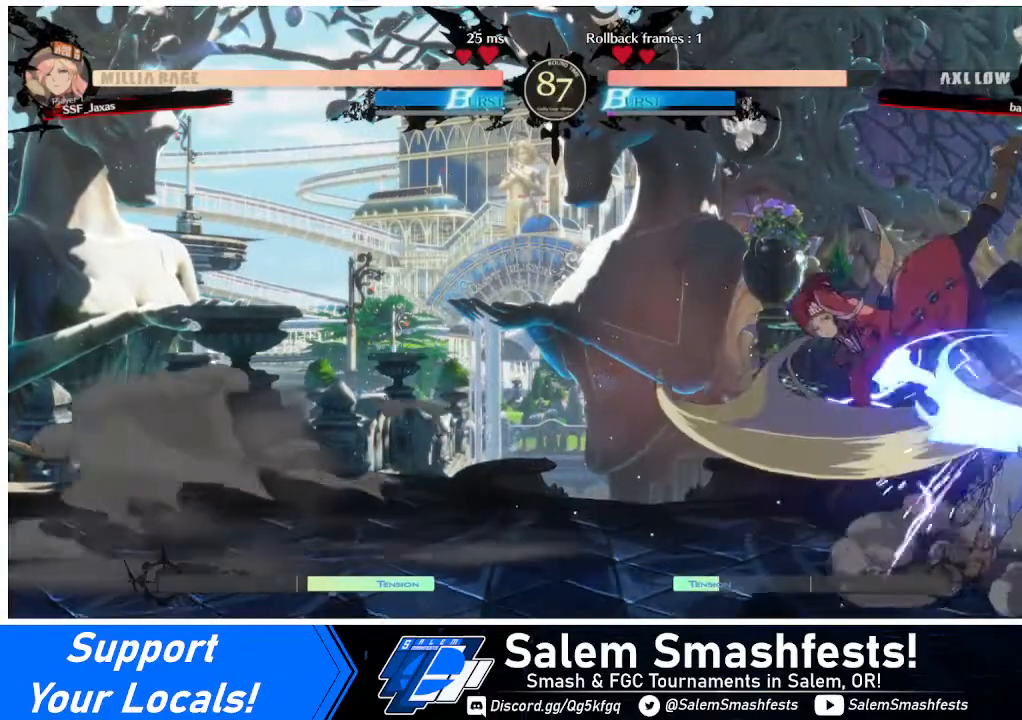
{"buttons": [], "events": [[40, "DPAD_DOWN", "up"], [80, "CROSS", "down"], [120, "DPAD_RIGHT", "up"], [160, "CROSS", "up"]]}
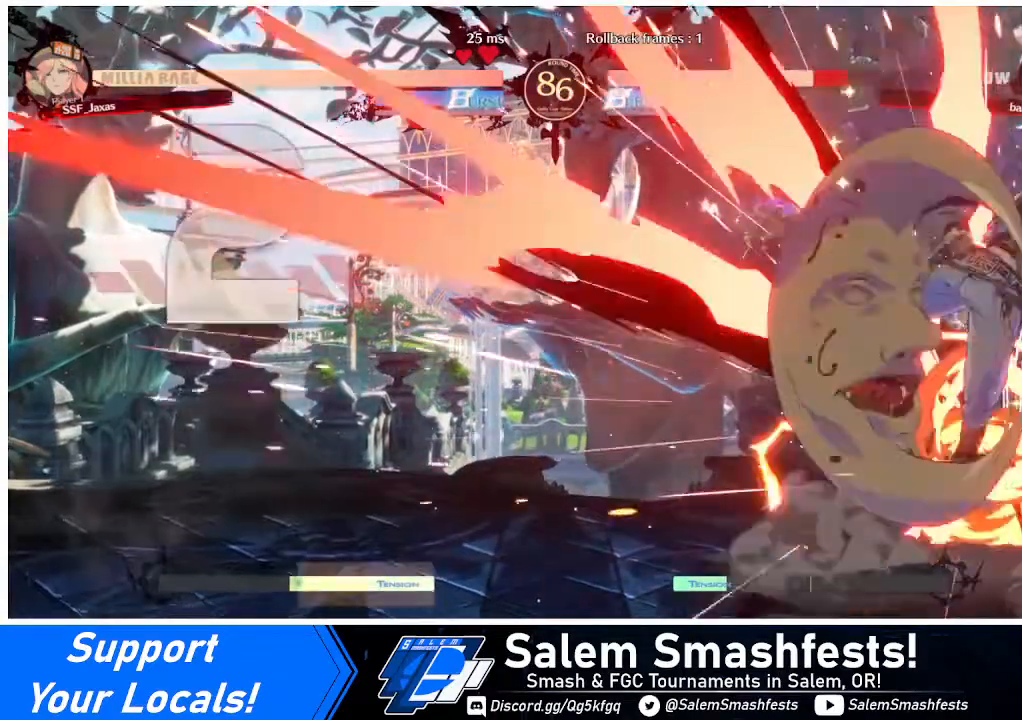
{"buttons": [], "events": [[440, "DPAD_RIGHT", "down"], [520, "DPAD_RIGHT", "up"]]}
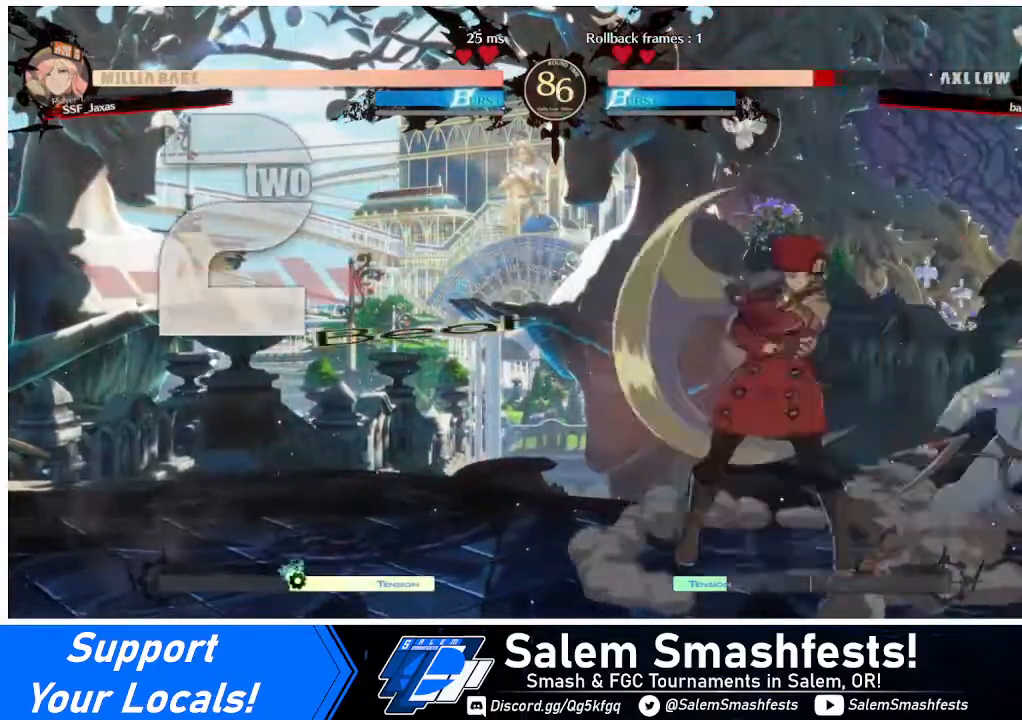
{"buttons": [], "events": [[40, "DPAD_RIGHT", "down"], [240, "DPAD_RIGHT", "up"], [240, "SQUARE", "down"], [280, "SQUARE", "up"]]}
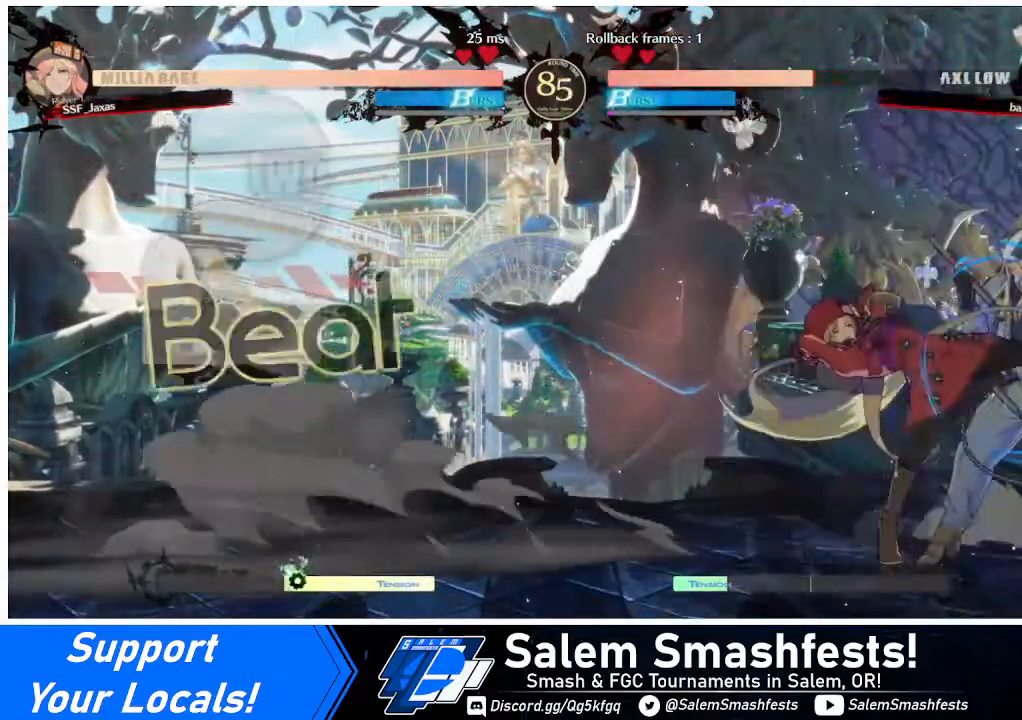
{"buttons": ["R2", "DPAD_DOWN"], "events": [[240, "SQUARE", "down"], [320, "SQUARE", "up"], [360, "DPAD_DOWN", "down"], [440, "R2", "down"]]}
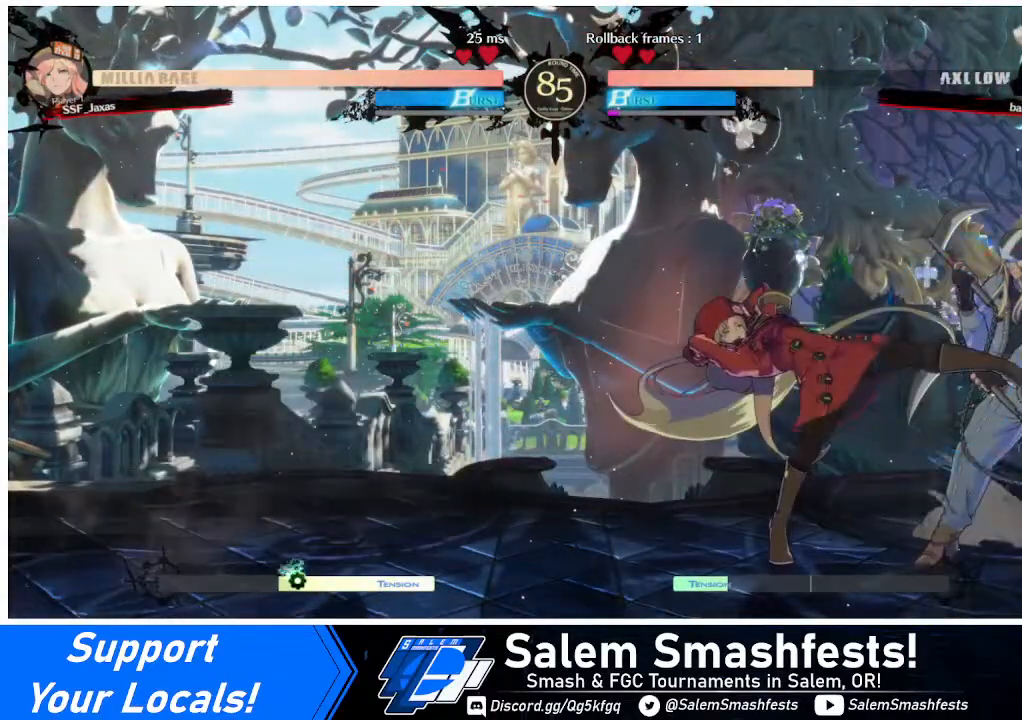
{"buttons": [], "events": [[40, "DPAD_DOWN", "up"], [80, "R2", "up"]]}
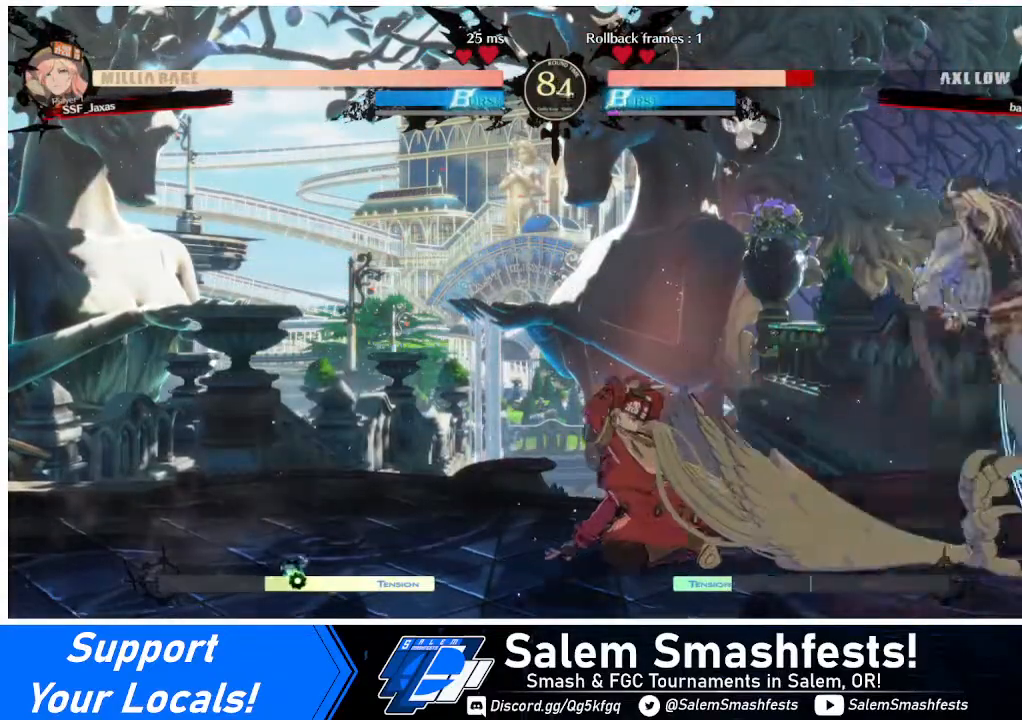
{"buttons": ["DPAD_RIGHT"], "events": [[360, "DPAD_RIGHT", "down"]]}
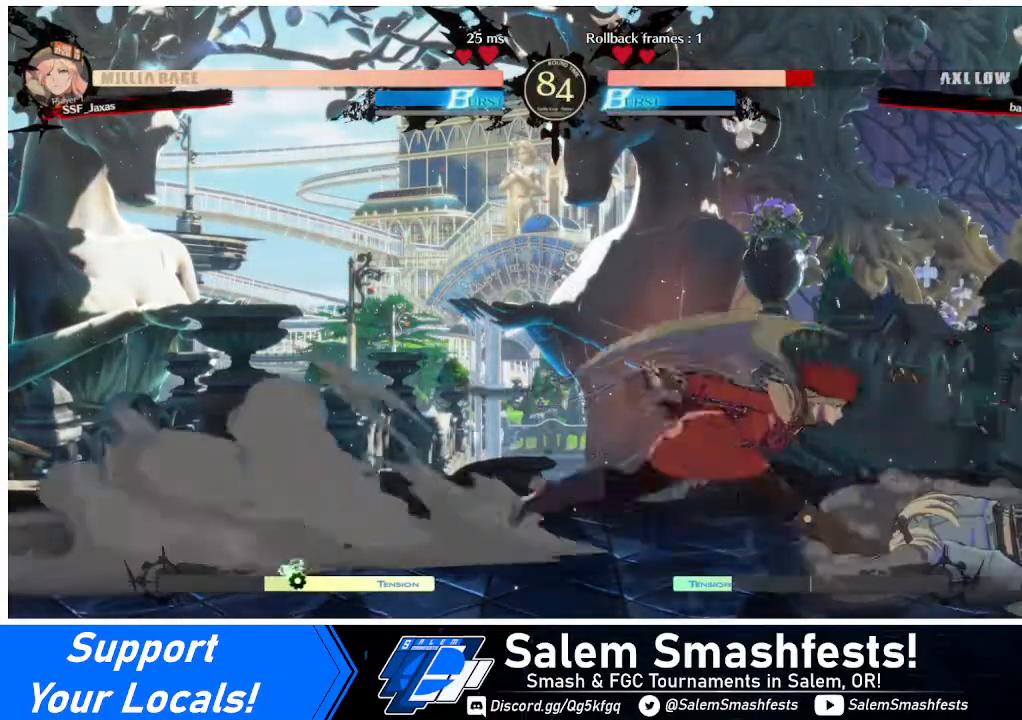
{"buttons": ["DPAD_RIGHT"], "events": []}
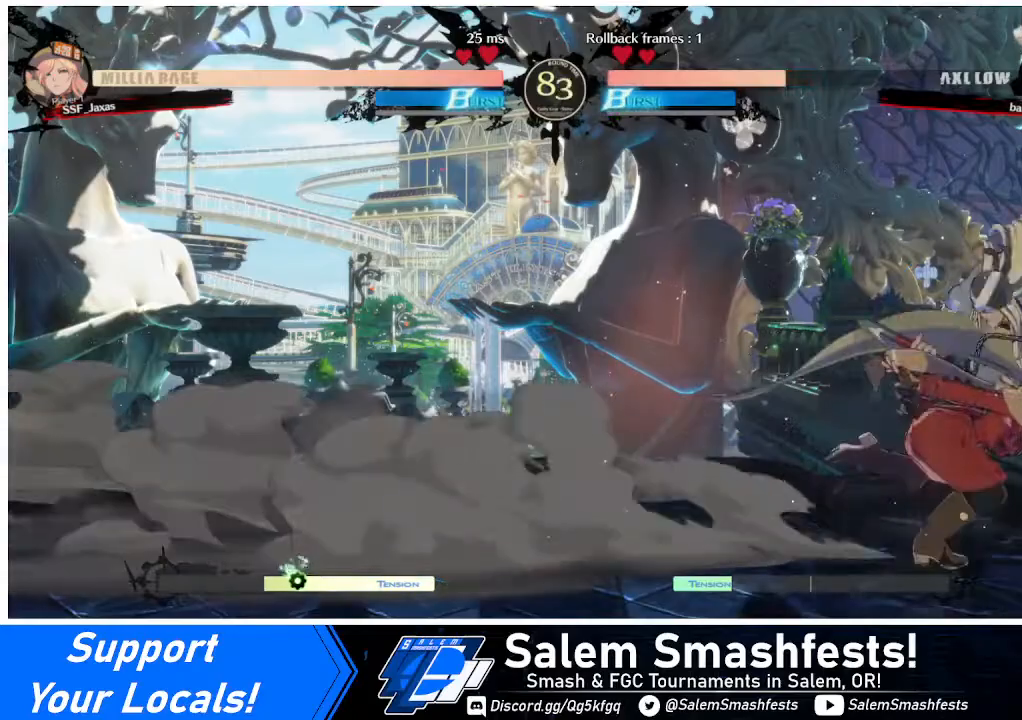
{"buttons": [], "events": [[80, "DPAD_RIGHT", "up"], [80, "SQUARE", "down"], [120, "SQUARE", "up"]]}
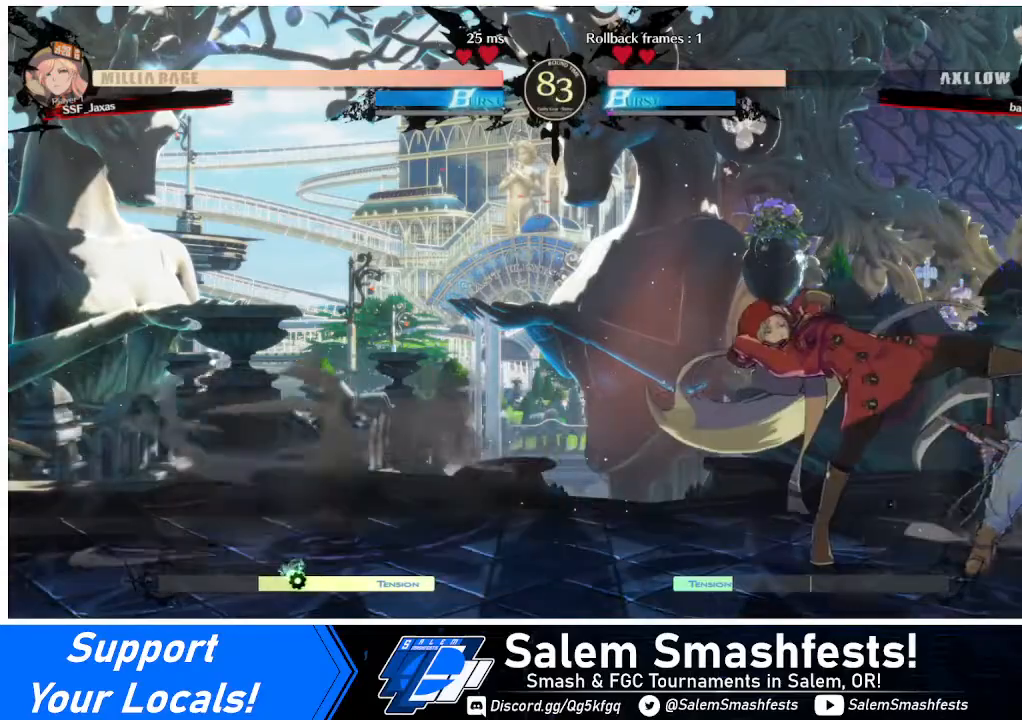
{"buttons": [], "events": [[40, "DPAD_RIGHT", "down"], [120, "R2", "down"], [160, "R2", "up"], [280, "DPAD_RIGHT", "up"]]}
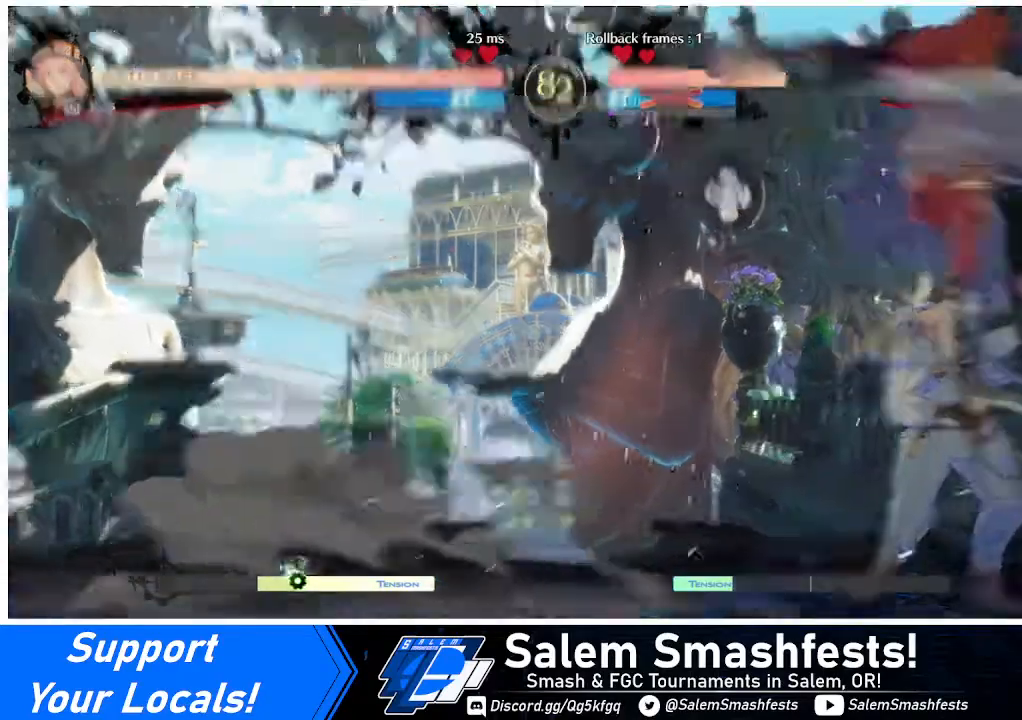
{"buttons": [], "events": []}
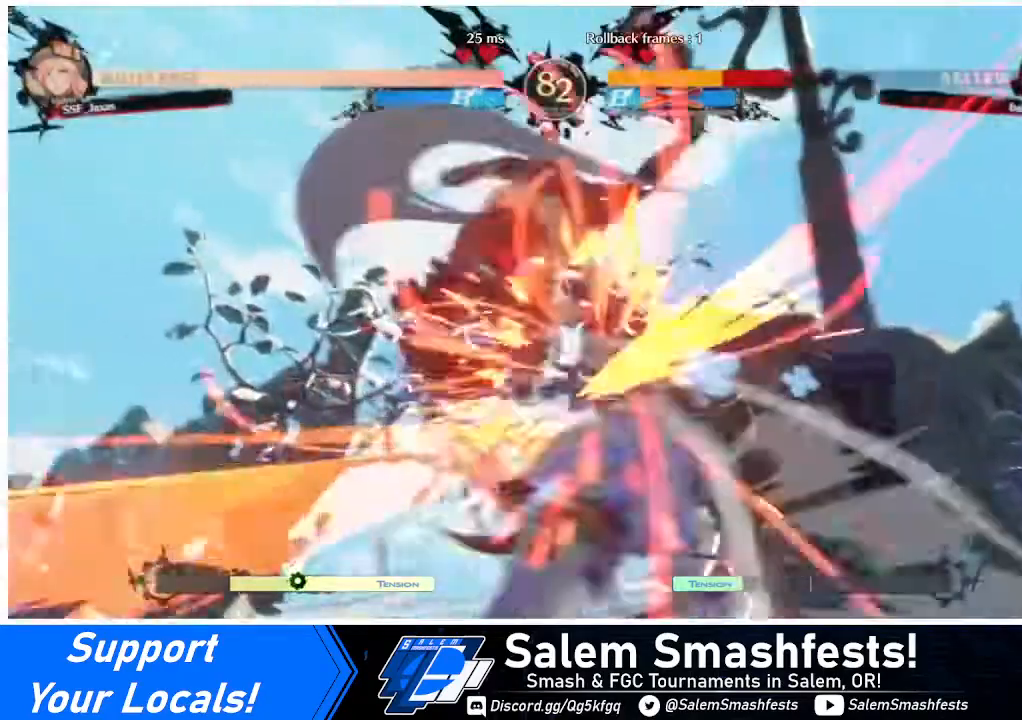
{"buttons": [], "events": []}
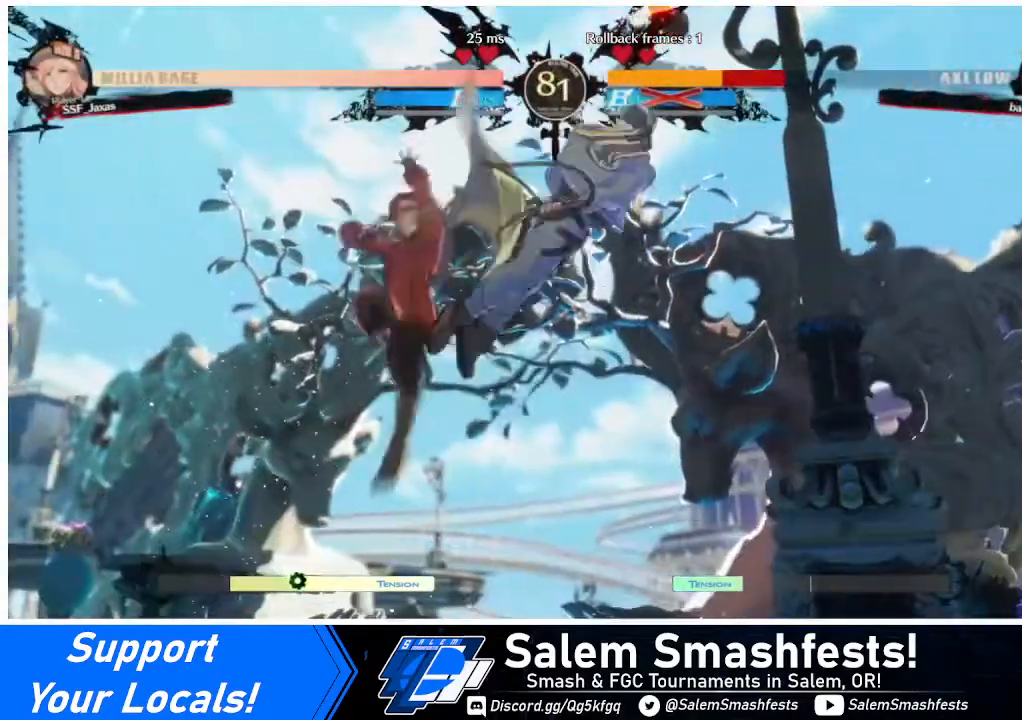
{"buttons": ["DPAD_LEFT"], "events": [[40, "DPAD_DOWN", "down"], [80, "DPAD_RIGHT", "down"], [120, "DPAD_DOWN", "up"], [200, "R1", "down"], [280, "DPAD_LEFT", "down"], [280, "DPAD_RIGHT", "up"], [280, "R1", "up"]]}
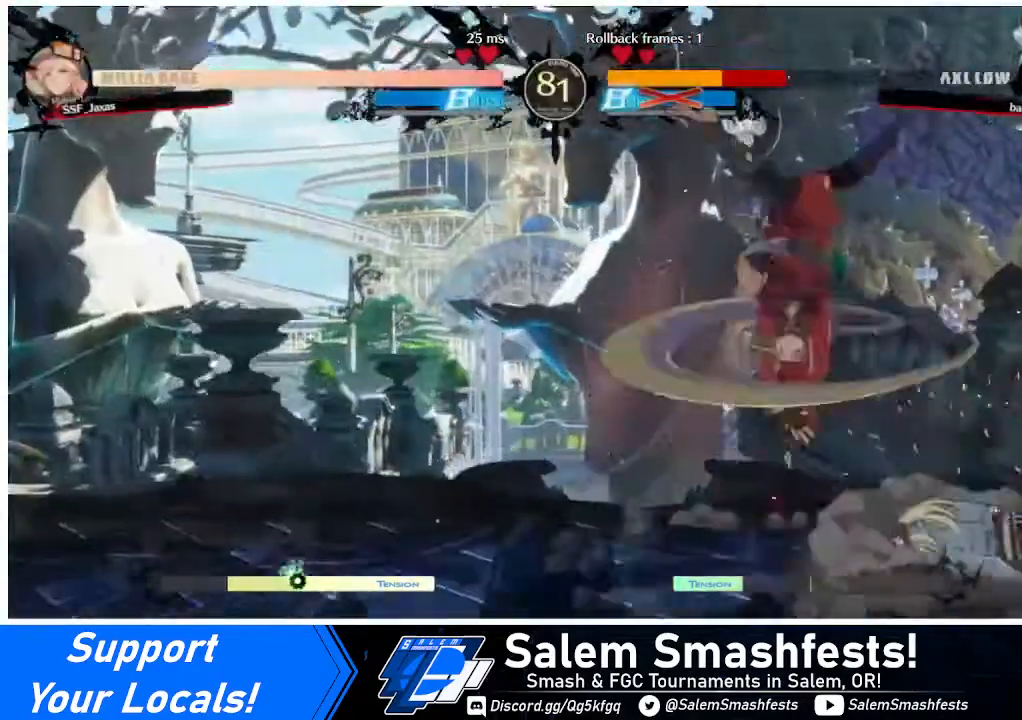
{"buttons": ["DPAD_LEFT"], "events": []}
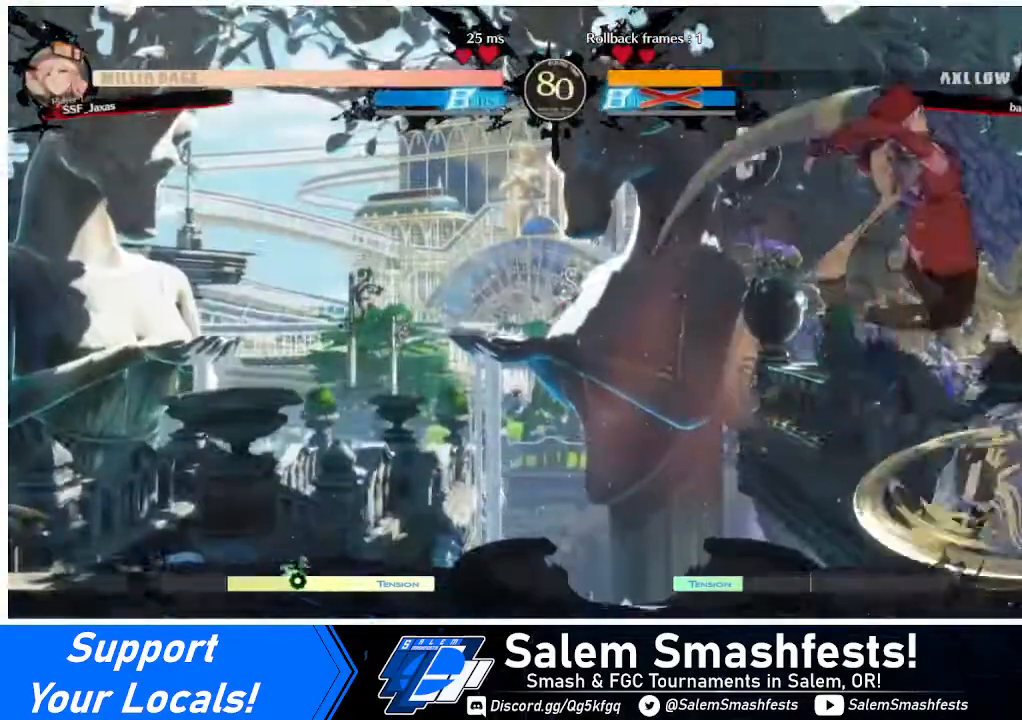
{"buttons": ["DPAD_UP", "DPAD_RIGHT"], "events": [[80, "SQUARE", "down"], [240, "SQUARE", "up"], [400, "DPAD_LEFT", "up"], [440, "DPAD_RIGHT", "down"], [440, "DPAD_UP", "down"]]}
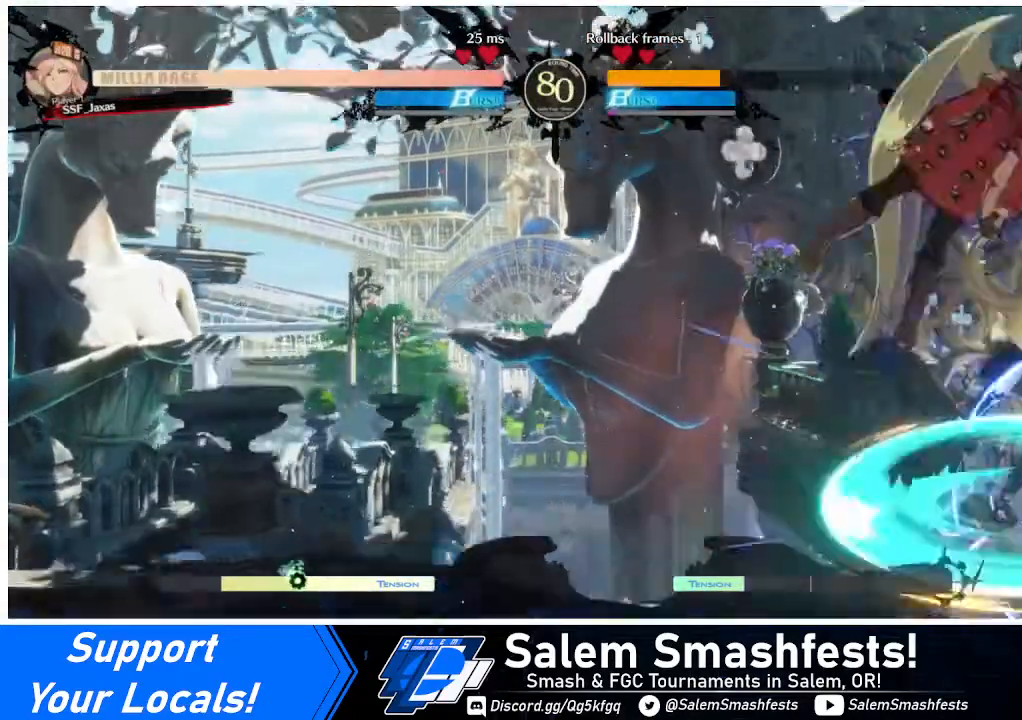
{"buttons": ["SQUARE"], "events": [[40, "DPAD_RIGHT", "up"], [40, "DPAD_UP", "up"], [400, "SQUARE", "down"]]}
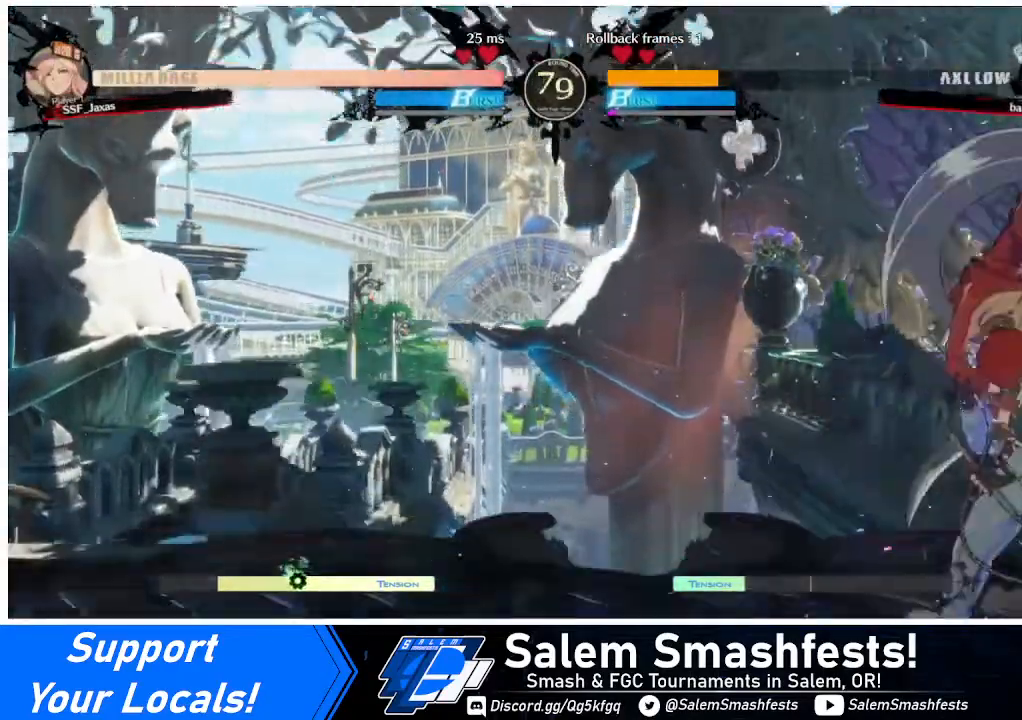
{"buttons": ["DPAD_RIGHT"], "events": [[40, "SQUARE", "up"], [240, "DPAD_RIGHT", "down"], [440, "R2", "down"], [520, "R2", "up"]]}
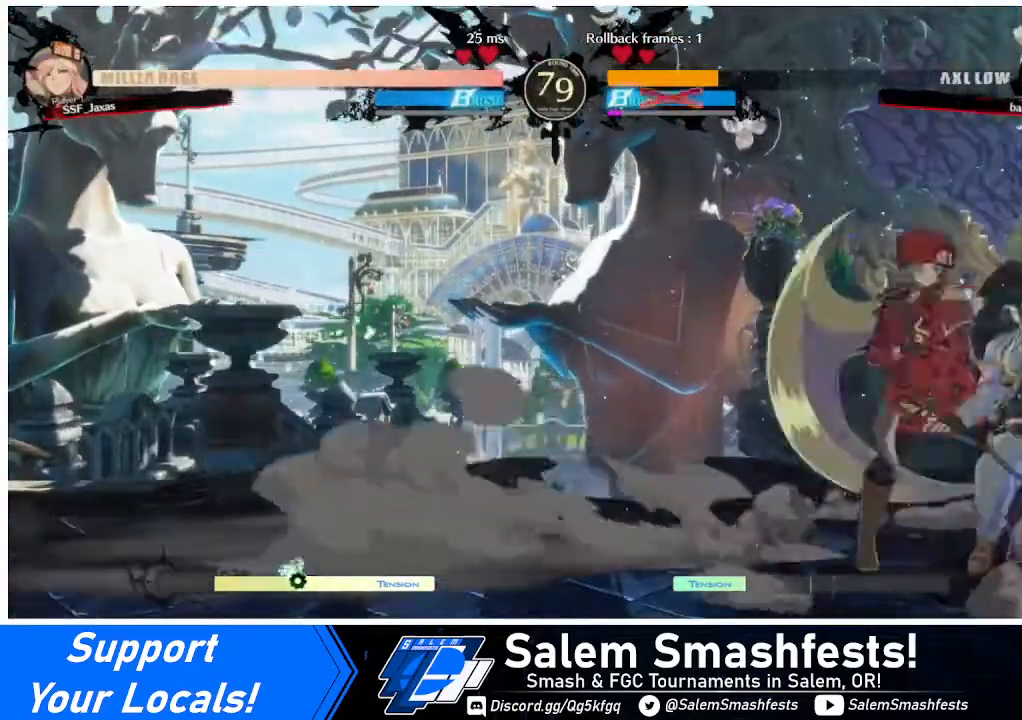
{"buttons": [], "events": [[80, "DPAD_RIGHT", "up"]]}
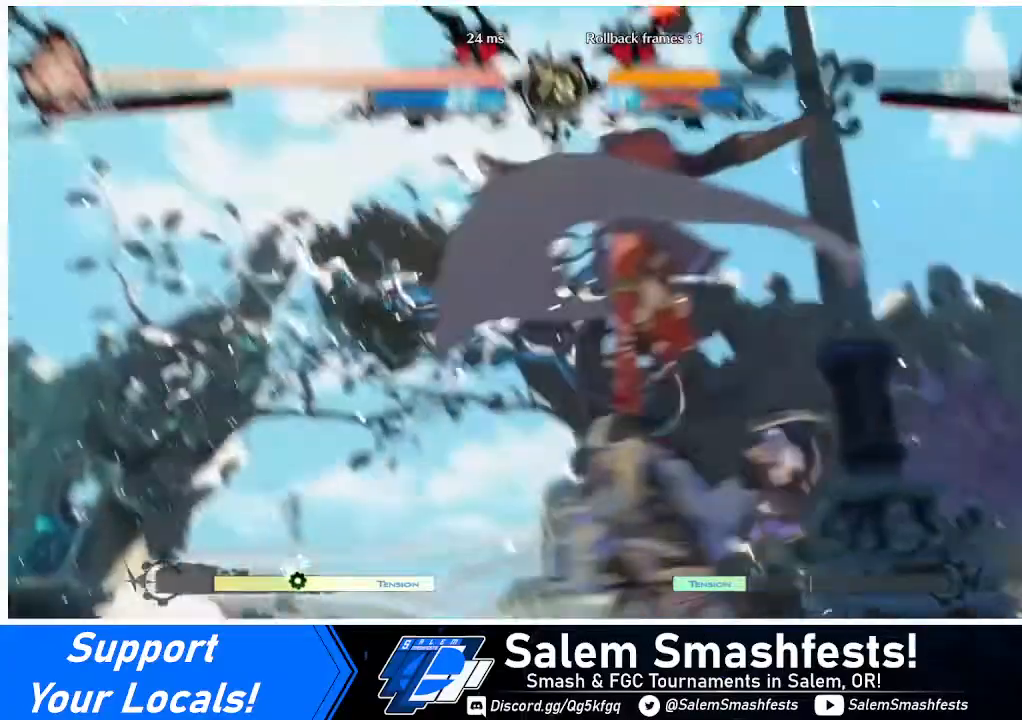
{"buttons": [], "events": []}
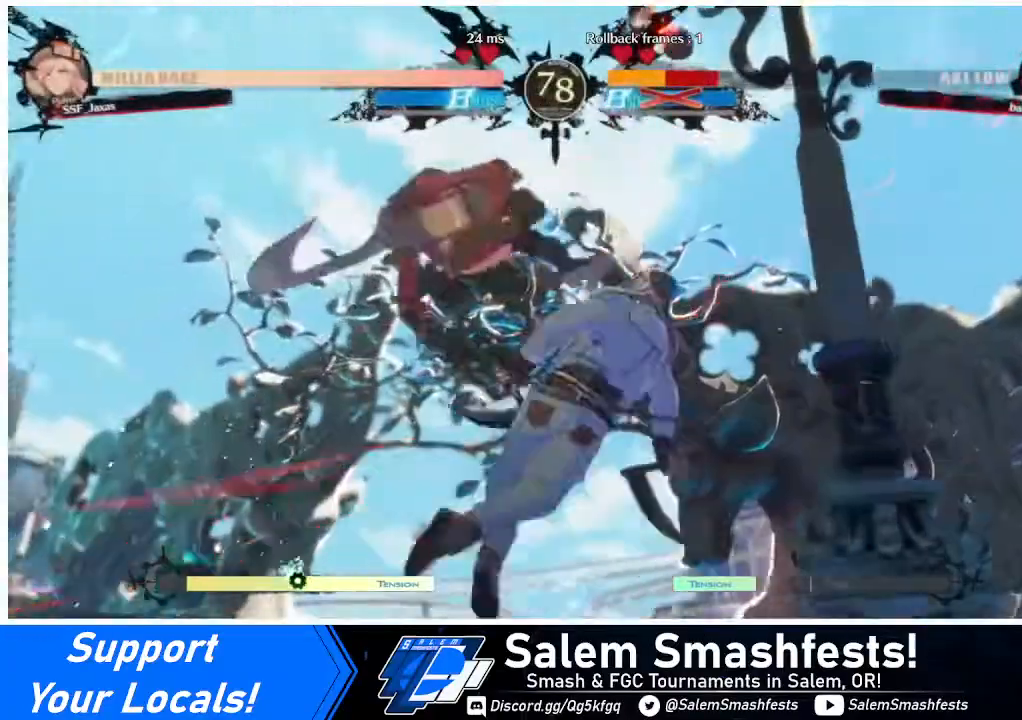
{"buttons": ["R1", "DPAD_RIGHT"], "events": [[240, "DPAD_DOWN", "down"], [320, "DPAD_RIGHT", "down"], [360, "DPAD_DOWN", "up"], [480, "R1", "down"]]}
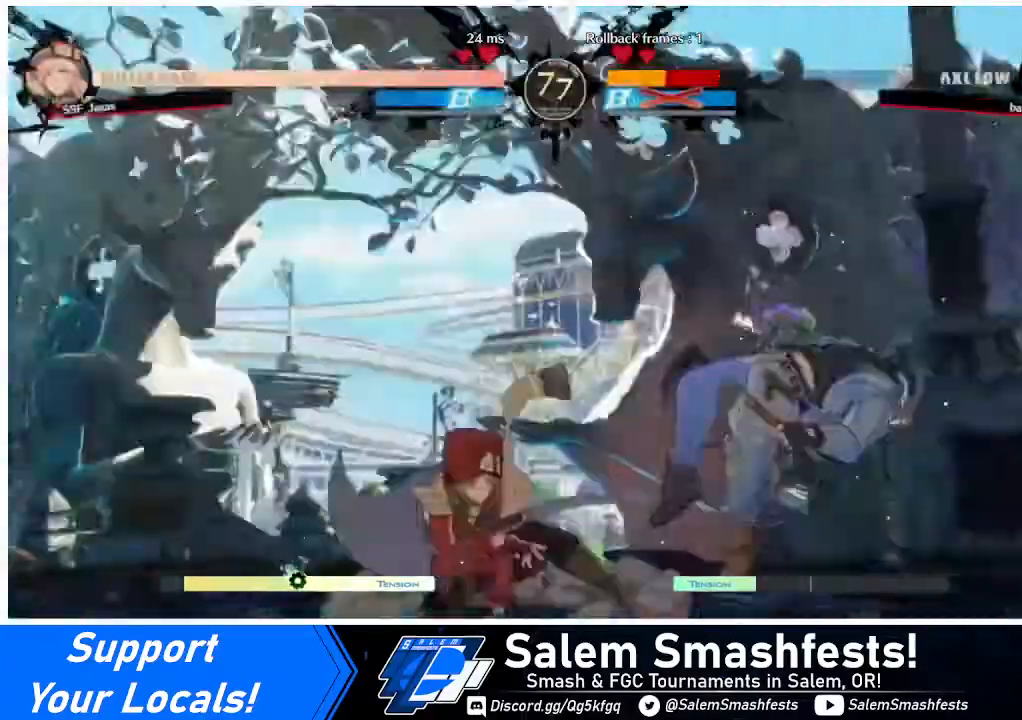
{"buttons": ["DPAD_LEFT"], "events": [[80, "R1", "up"], [200, "DPAD_LEFT", "down"], [200, "DPAD_RIGHT", "up"]]}
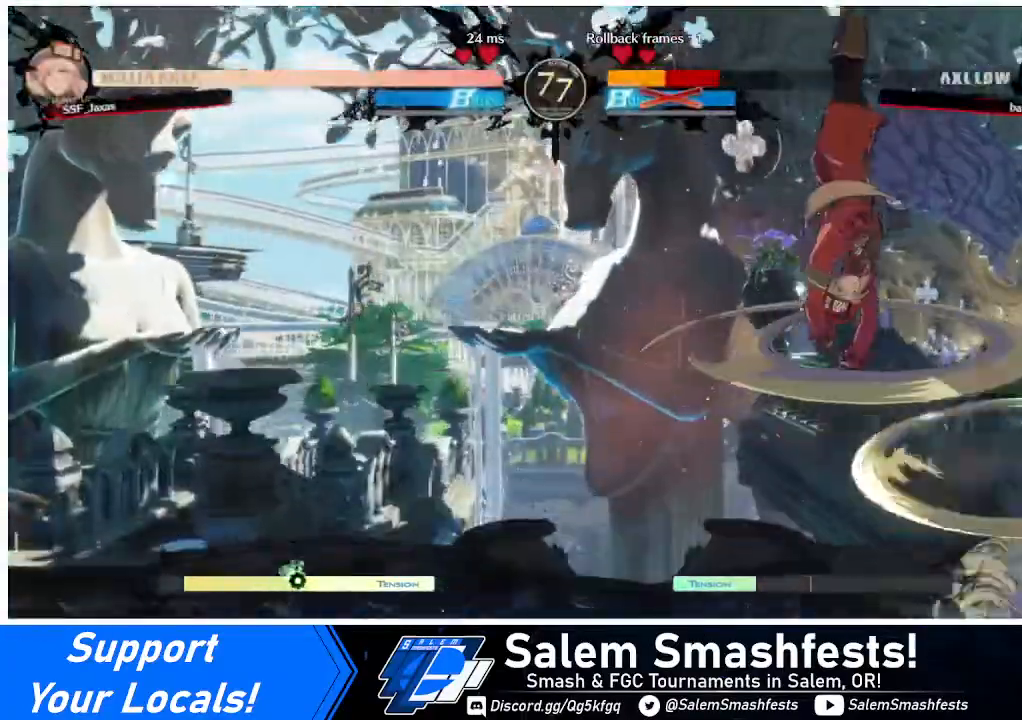
{"buttons": ["DPAD_DOWN", "DPAD_LEFT"], "events": [[400, "DPAD_DOWN", "down"]]}